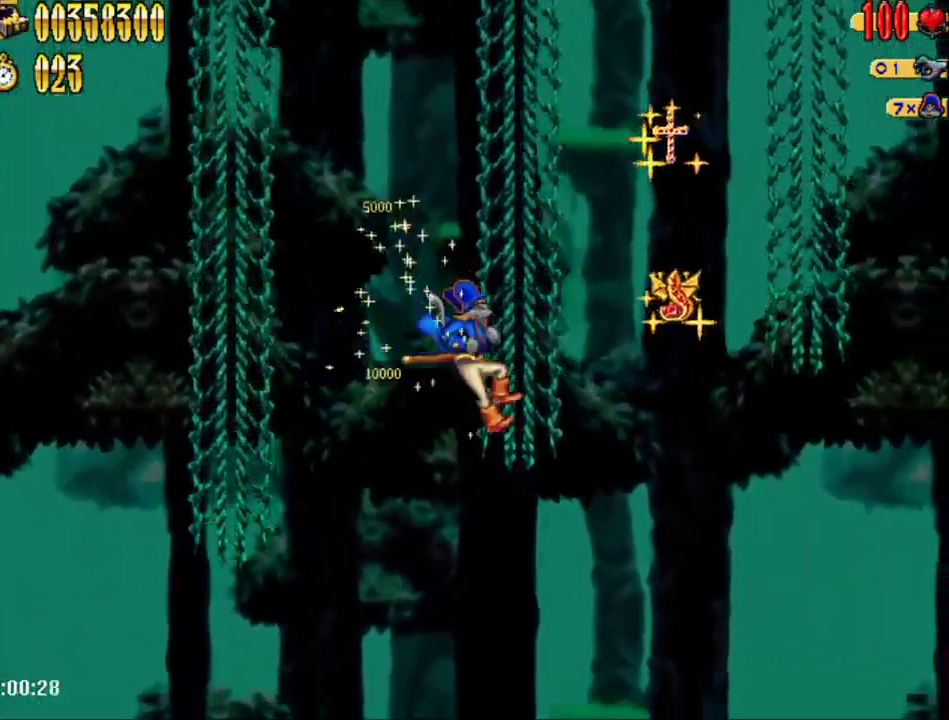
Gameplay with a controller (Nintendo layout); each line is a JSON object with the inputs held at the frame after it. "events" lists button and stick changes between this image and that frame as [ms after this image, input, new state], when the widget could be followed in between. Not read: L3 R3 left_stick right_stick.
{"buttons": ["DPAD_RIGHT"], "events": [[33, "DPAD_UP", "down"], [83, "DPAD_UP", "up"], [117, "A", "down"], [400, "A", "up"]]}
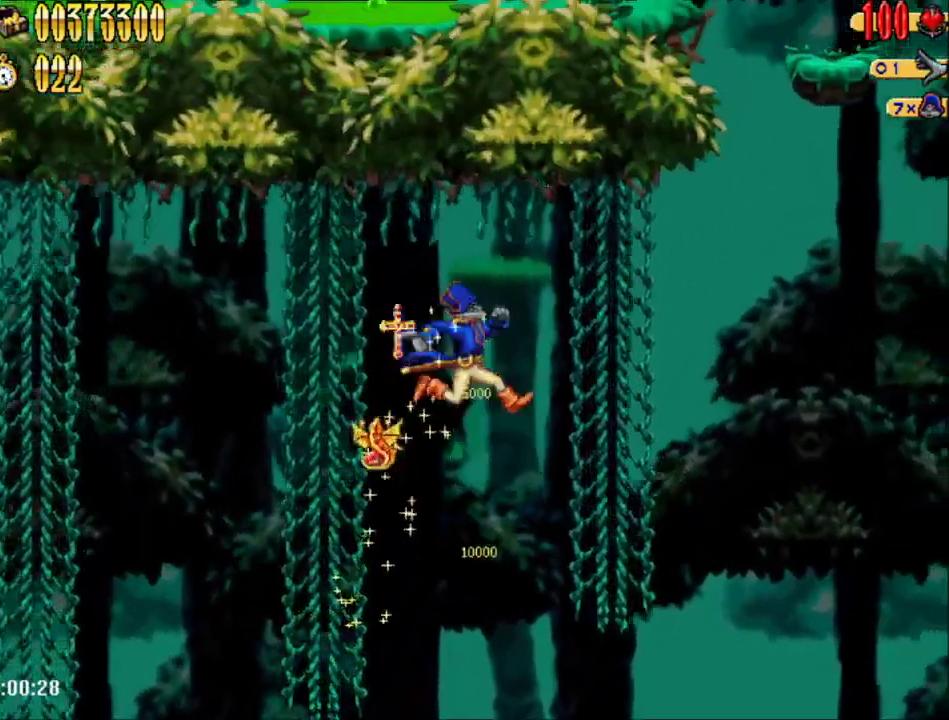
{"buttons": ["DPAD_RIGHT"], "events": [[250, "DPAD_UP", "down"], [367, "DPAD_UP", "up"]]}
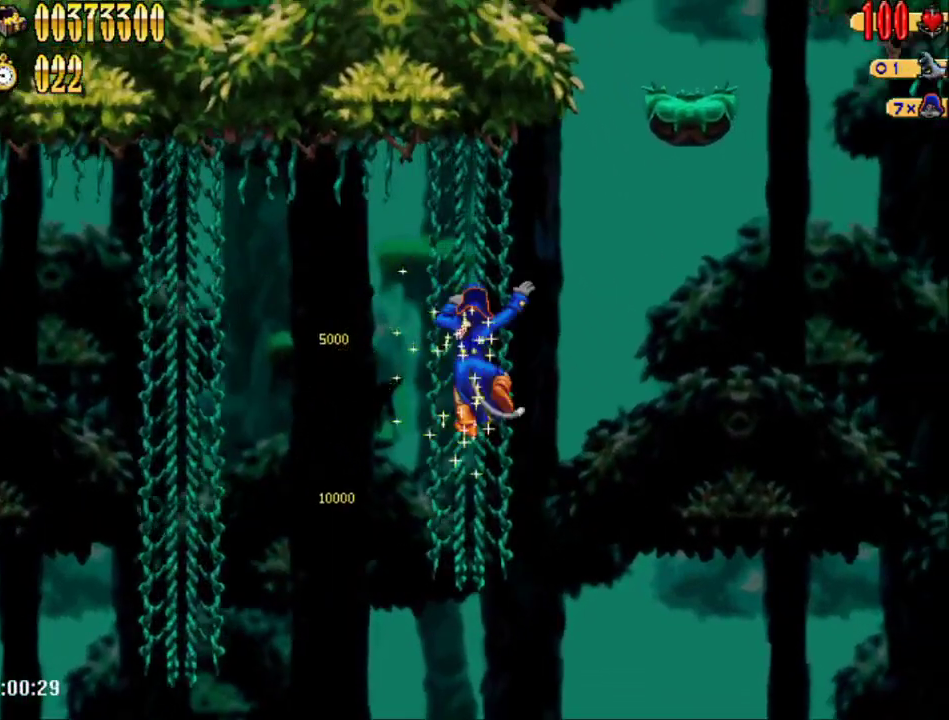
{"buttons": ["DPAD_RIGHT"], "events": [[33, "A", "down"], [333, "A", "up"]]}
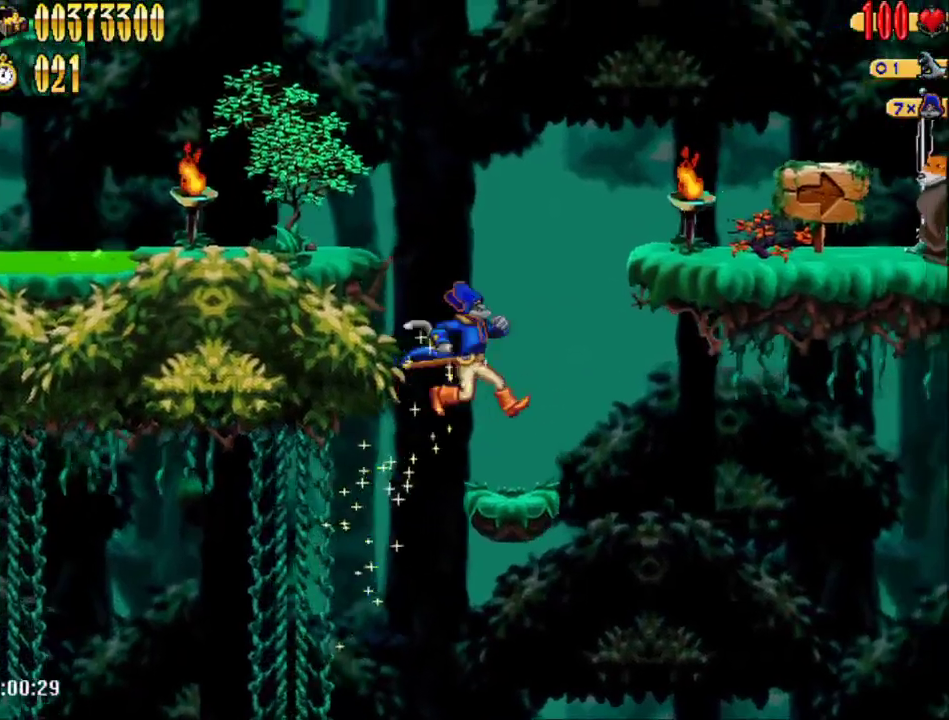
{"buttons": ["A", "DPAD_RIGHT"], "events": [[200, "DPAD_RIGHT", "up"], [250, "A", "down"], [317, "DPAD_RIGHT", "down"]]}
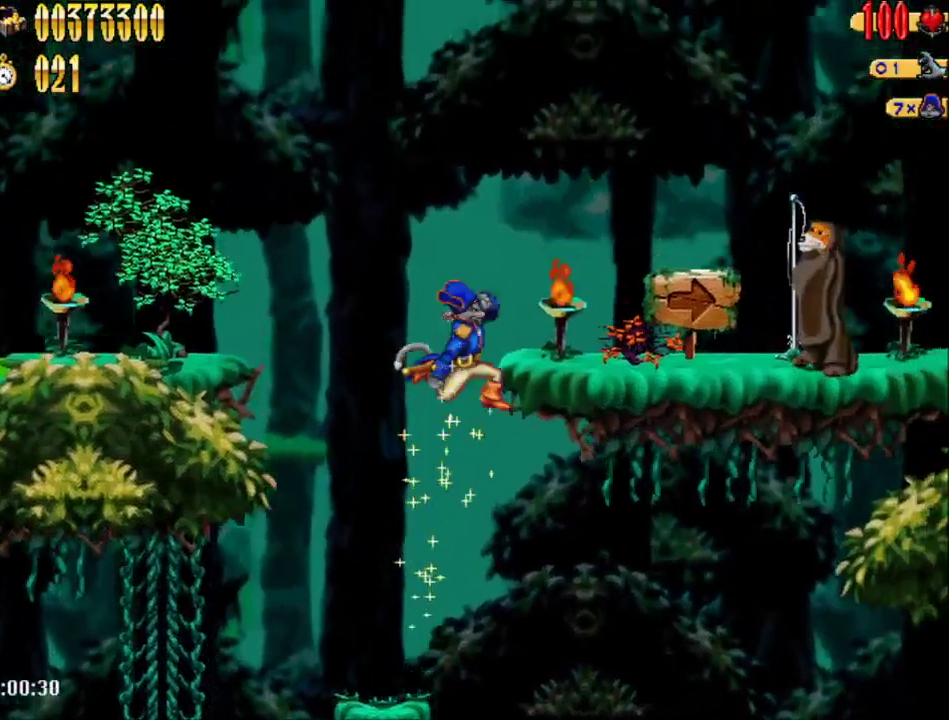
{"buttons": ["DPAD_RIGHT"], "events": [[250, "A", "up"], [367, "A", "down"], [433, "A", "up"]]}
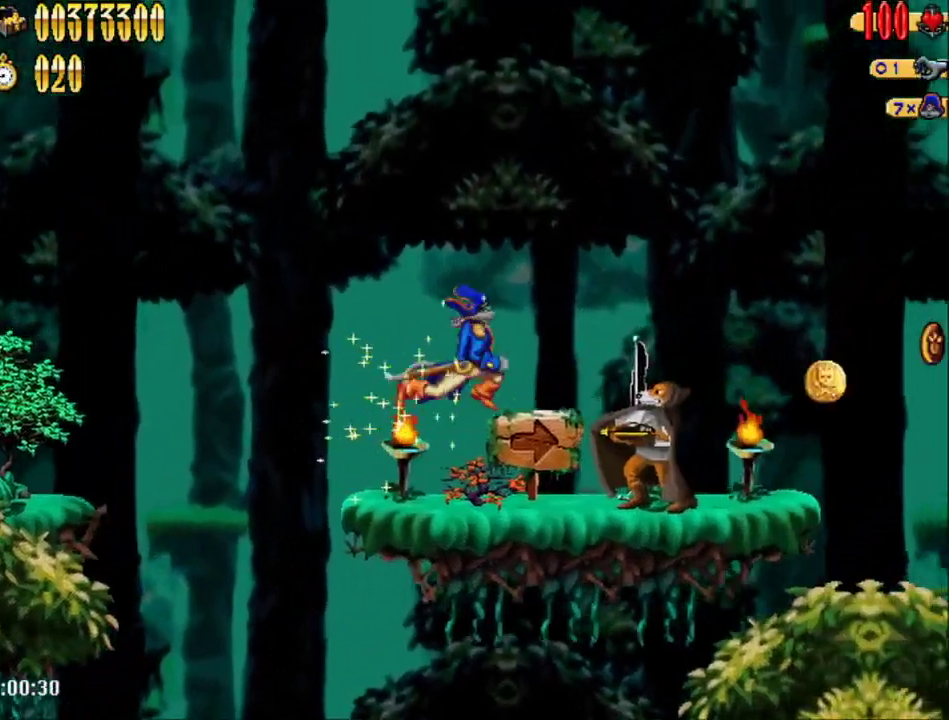
{"buttons": ["DPAD_RIGHT"], "events": []}
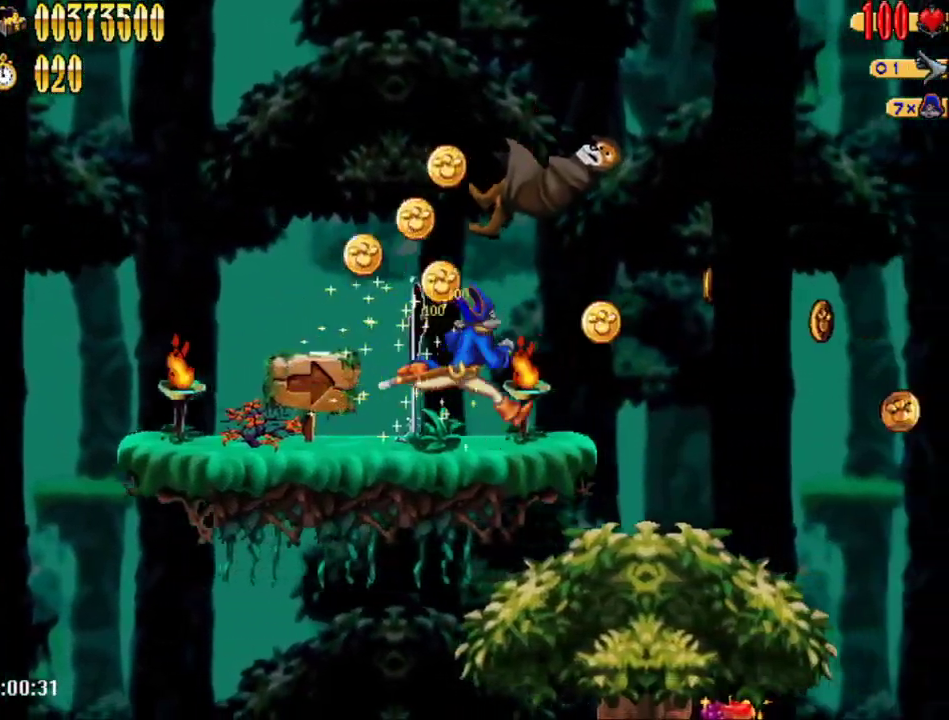
{"buttons": ["DPAD_RIGHT"], "events": [[283, "A", "down"], [500, "A", "up"]]}
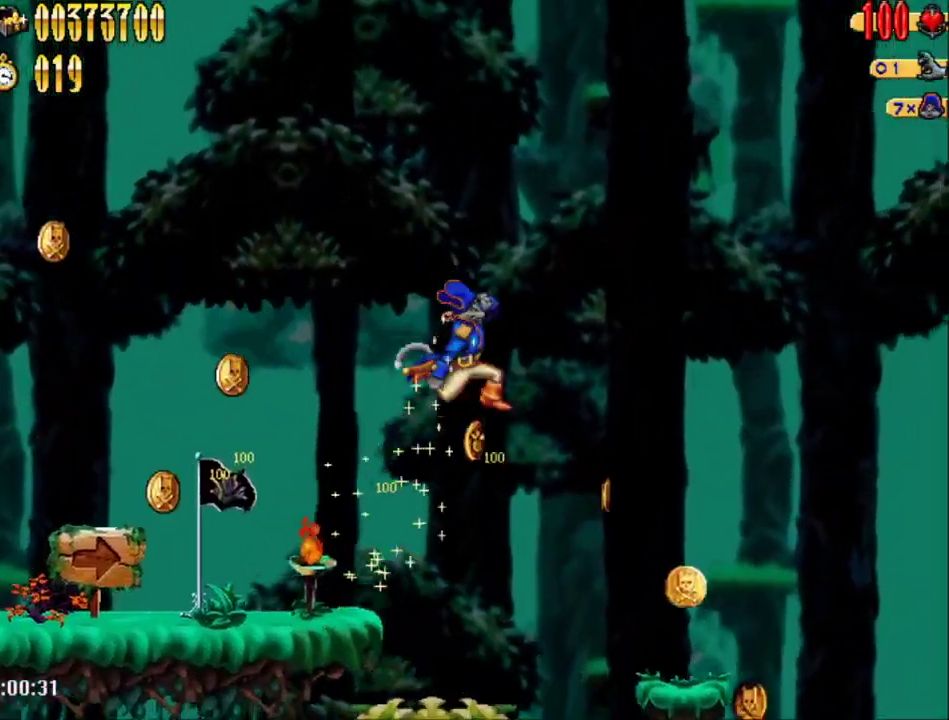
{"buttons": ["DPAD_RIGHT"], "events": []}
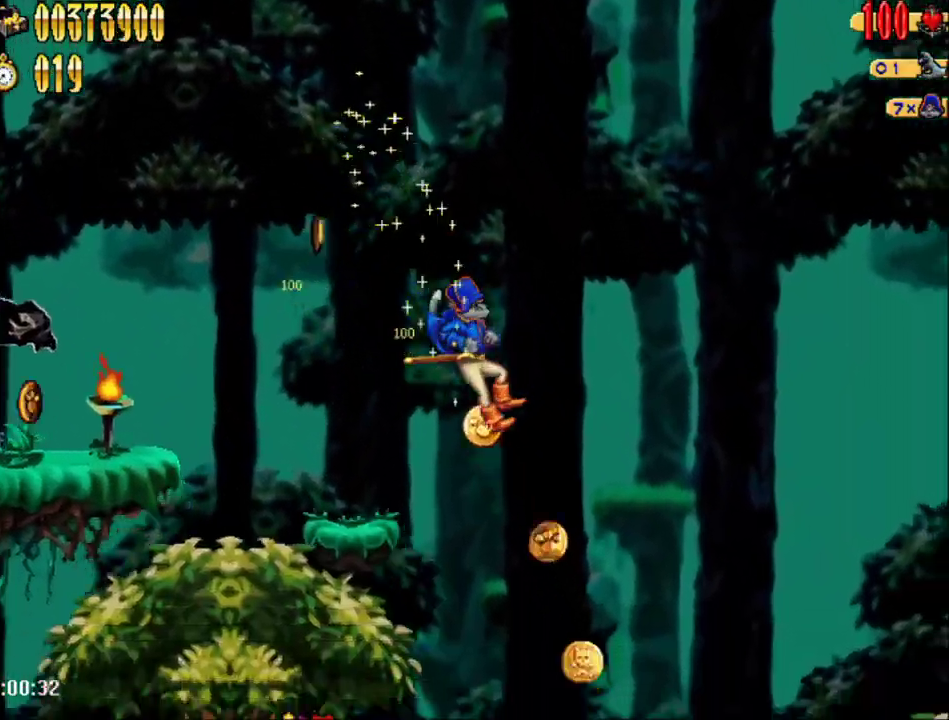
{"buttons": ["A", "DPAD_RIGHT"], "events": [[433, "A", "down"]]}
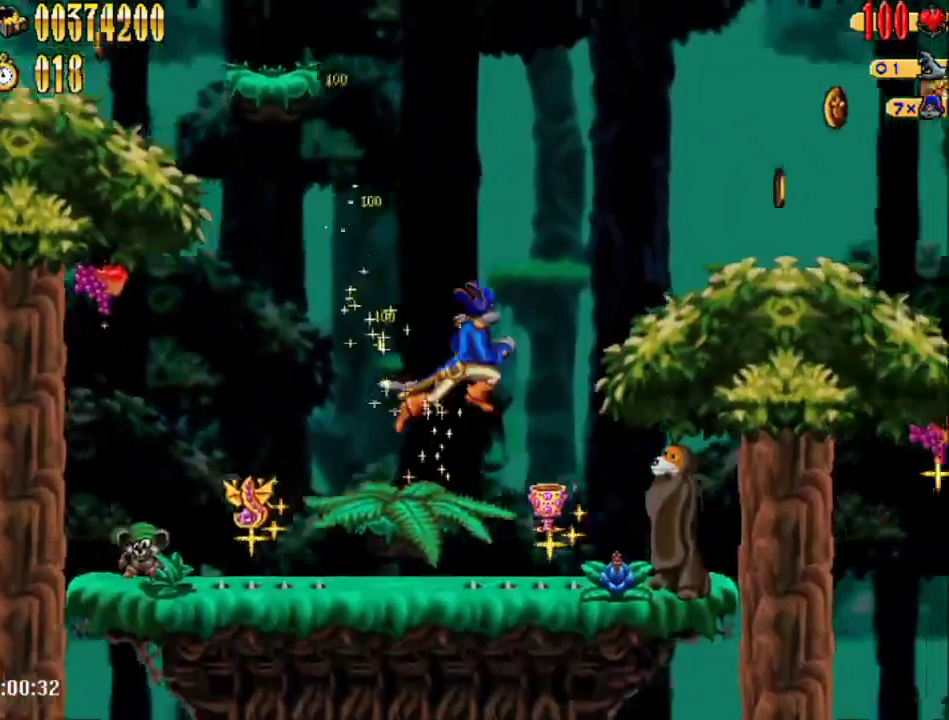
{"buttons": ["DPAD_RIGHT"], "events": [[433, "A", "up"]]}
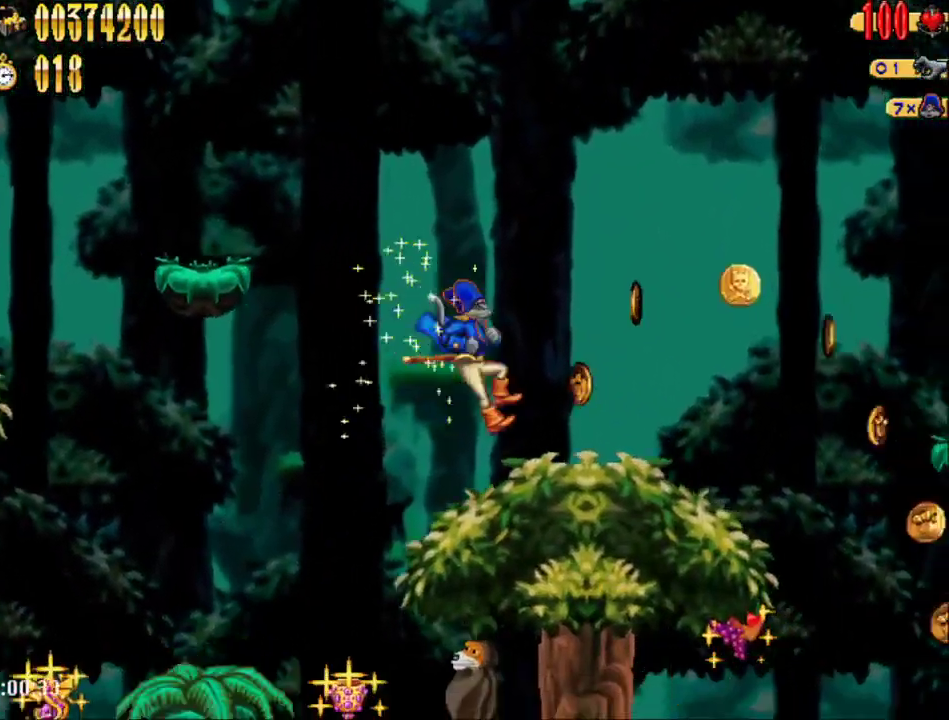
{"buttons": ["A", "DPAD_RIGHT"], "events": [[333, "A", "down"]]}
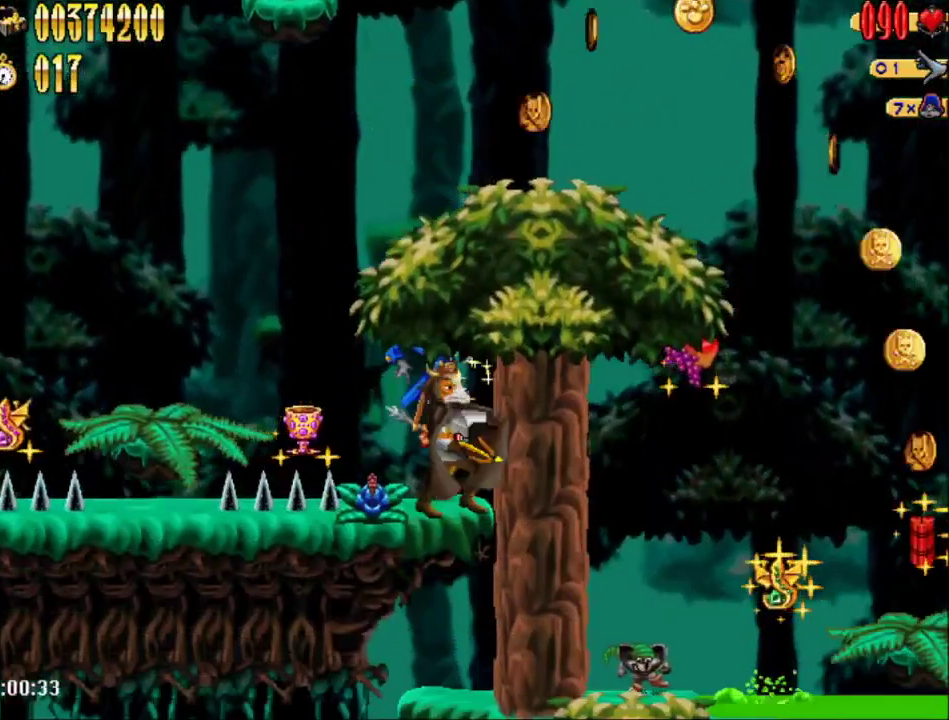
{"buttons": ["A"], "events": [[183, "A", "up"], [317, "DPAD_RIGHT", "up"], [400, "A", "down"]]}
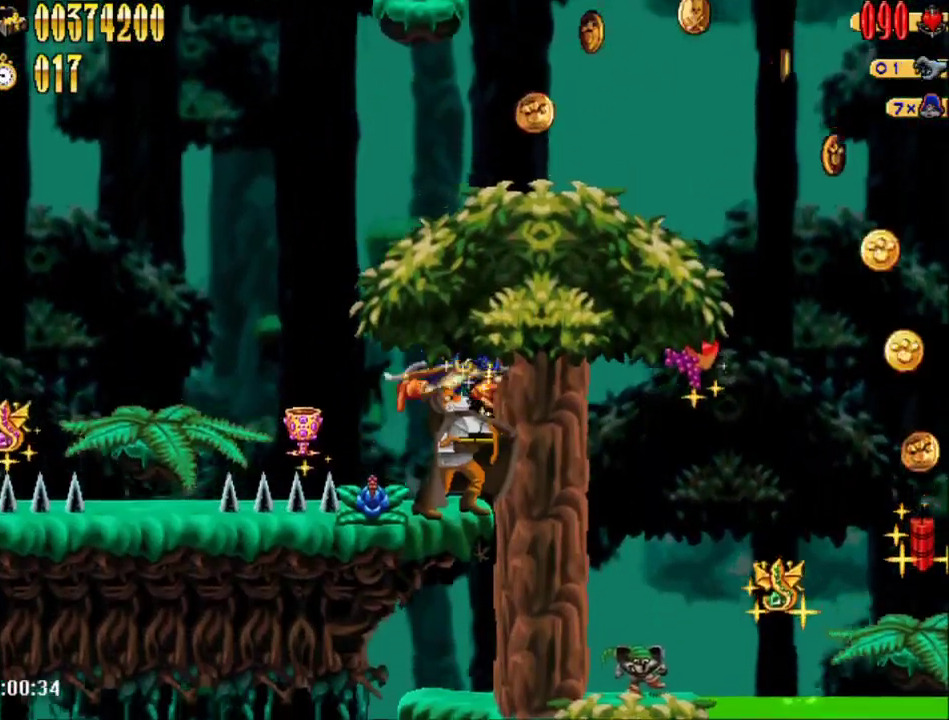
{"buttons": ["DPAD_RIGHT"], "events": [[217, "A", "up"], [317, "DPAD_RIGHT", "down"]]}
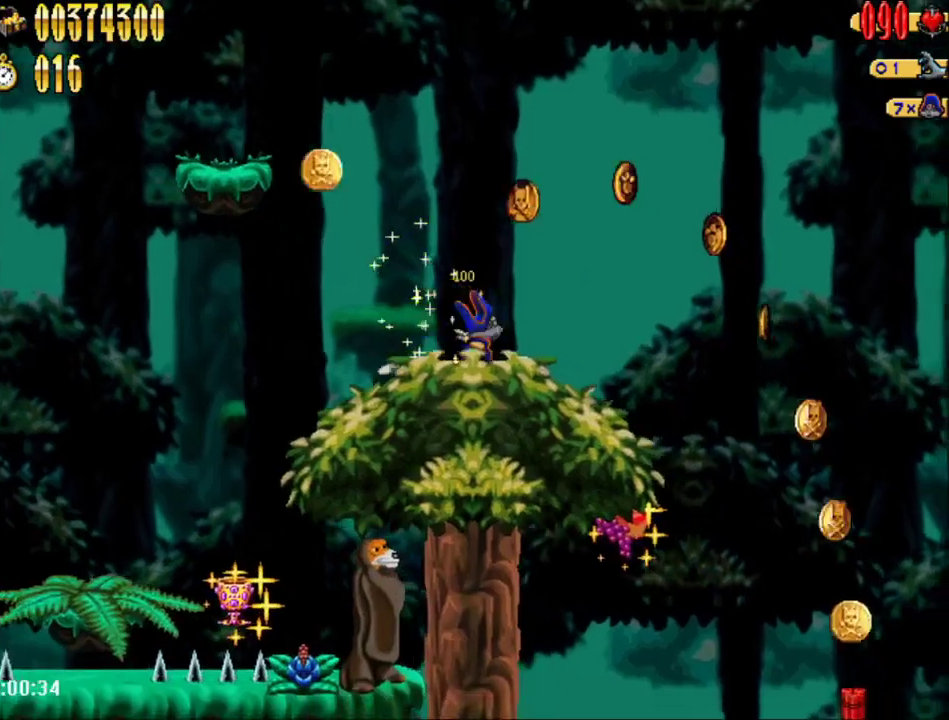
{"buttons": ["DPAD_RIGHT"], "events": [[33, "A", "down"], [250, "A", "up"]]}
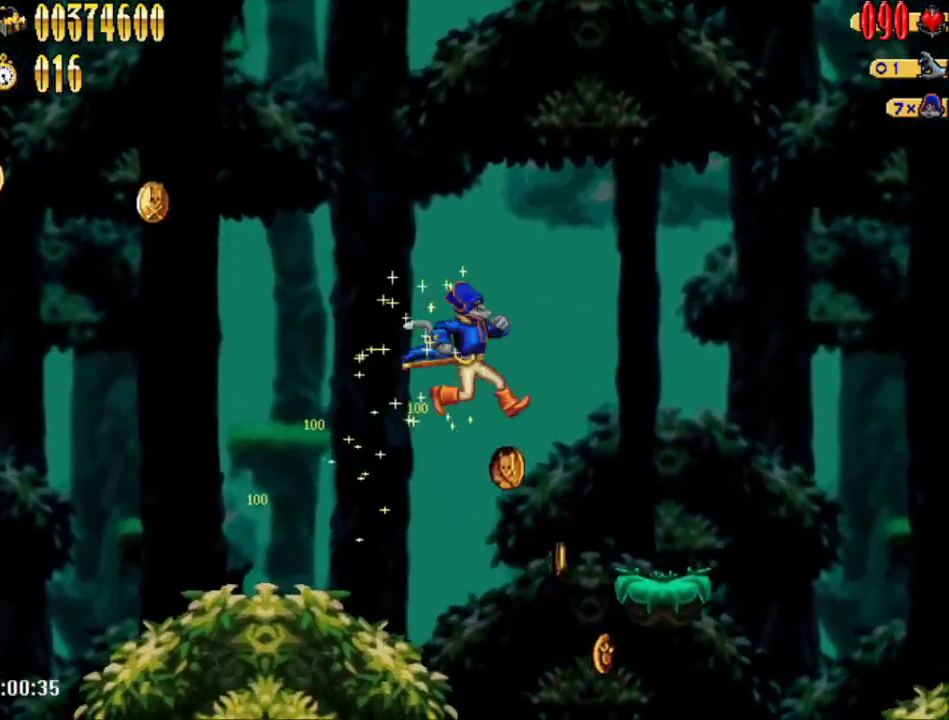
{"buttons": ["DPAD_RIGHT"], "events": [[350, "A", "down"], [433, "A", "up"]]}
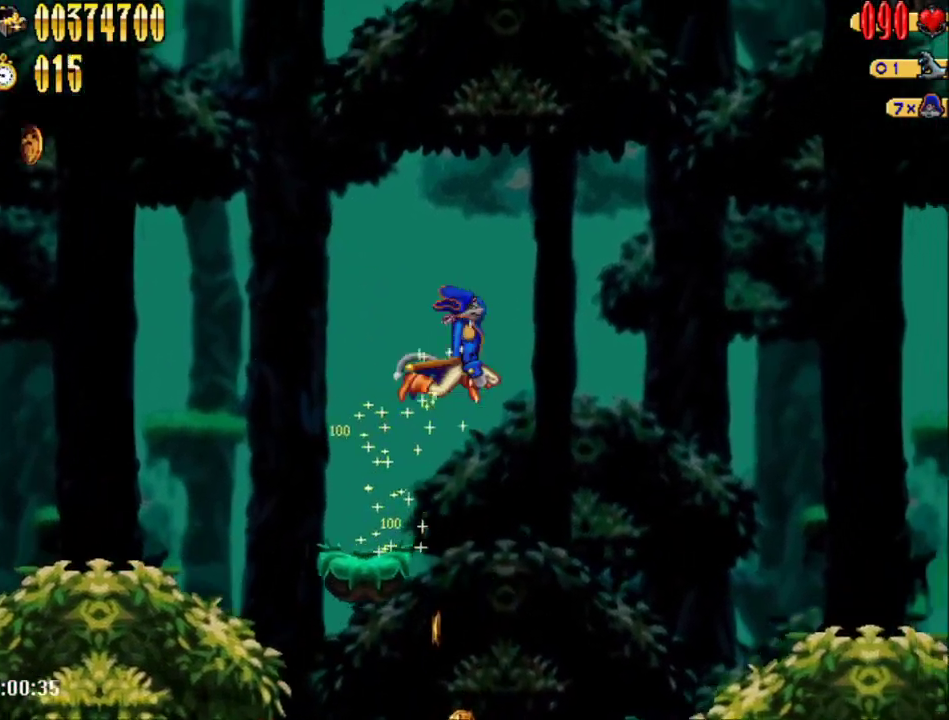
{"buttons": [], "events": [[133, "DPAD_RIGHT", "up"], [317, "DPAD_LEFT", "down"], [433, "DPAD_LEFT", "up"]]}
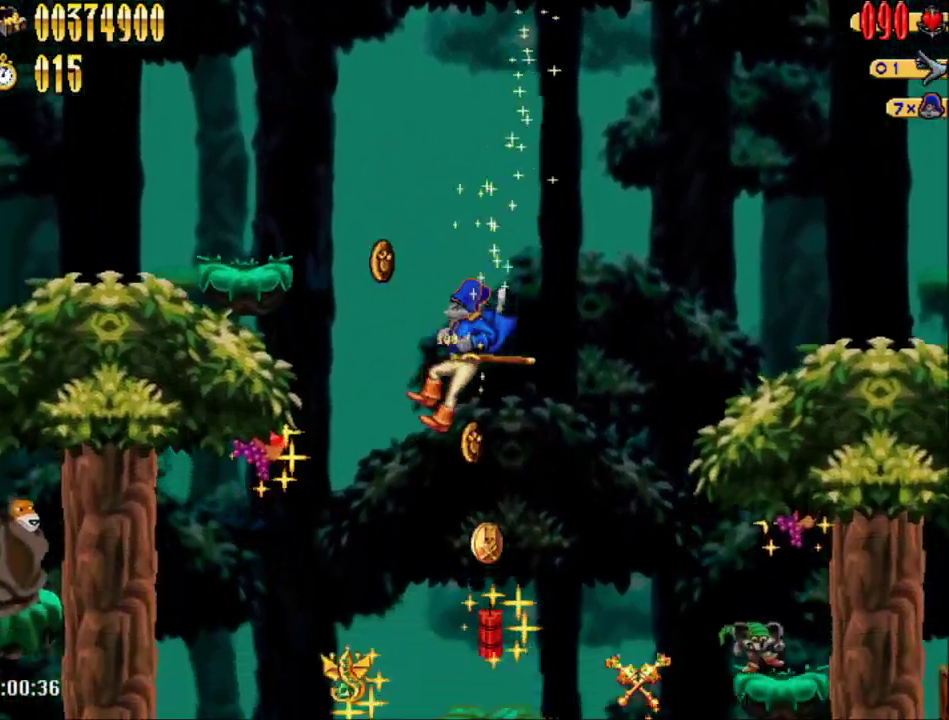
{"buttons": [], "events": []}
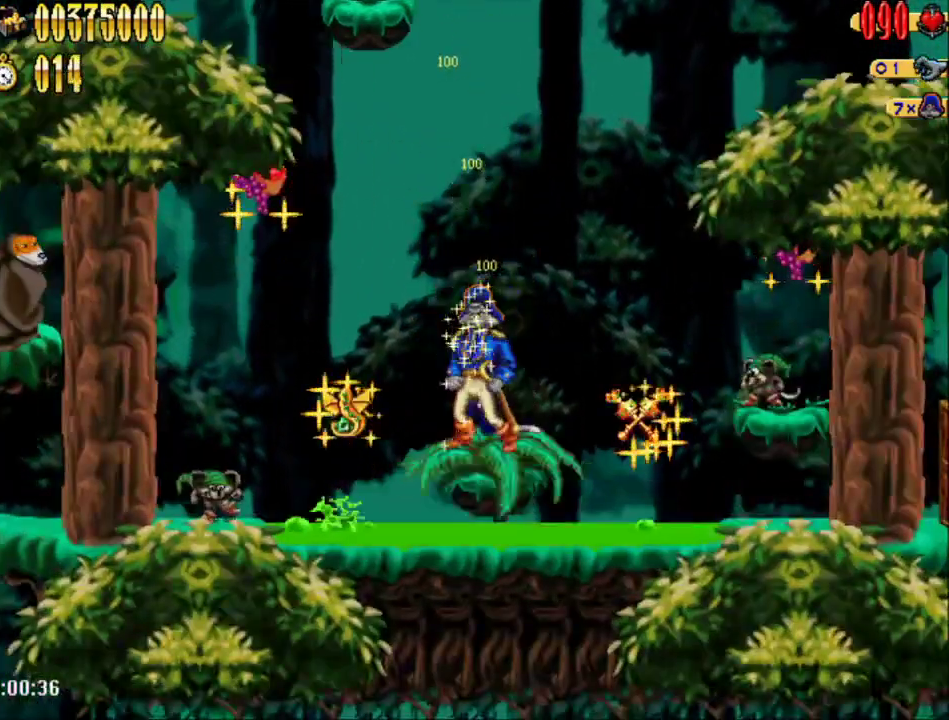
{"buttons": ["DPAD_RIGHT"], "events": [[33, "DPAD_RIGHT", "down"]]}
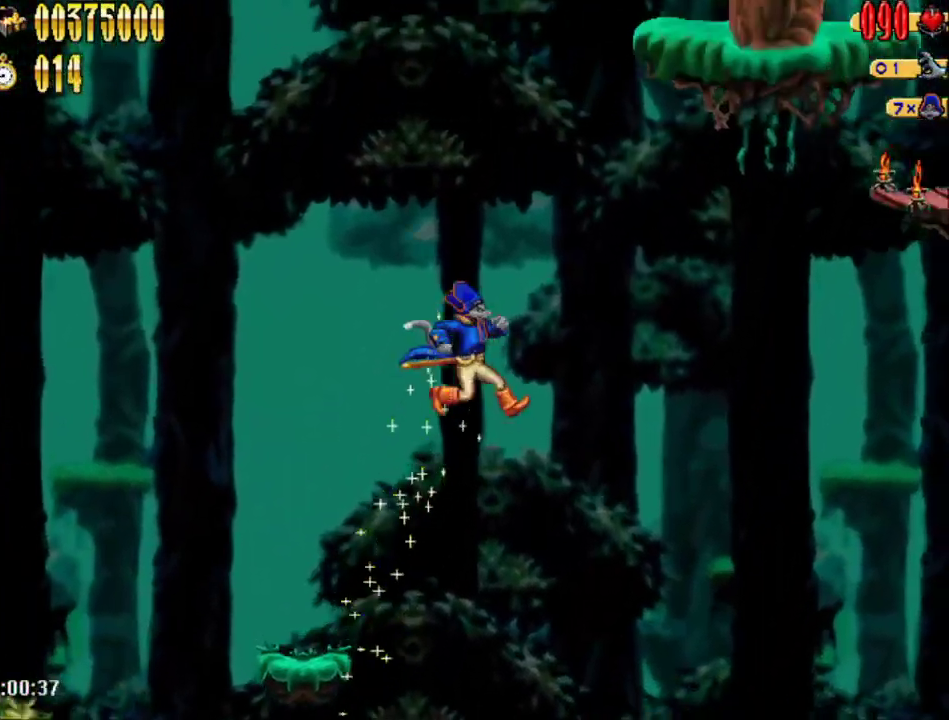
{"buttons": ["DPAD_RIGHT"], "events": []}
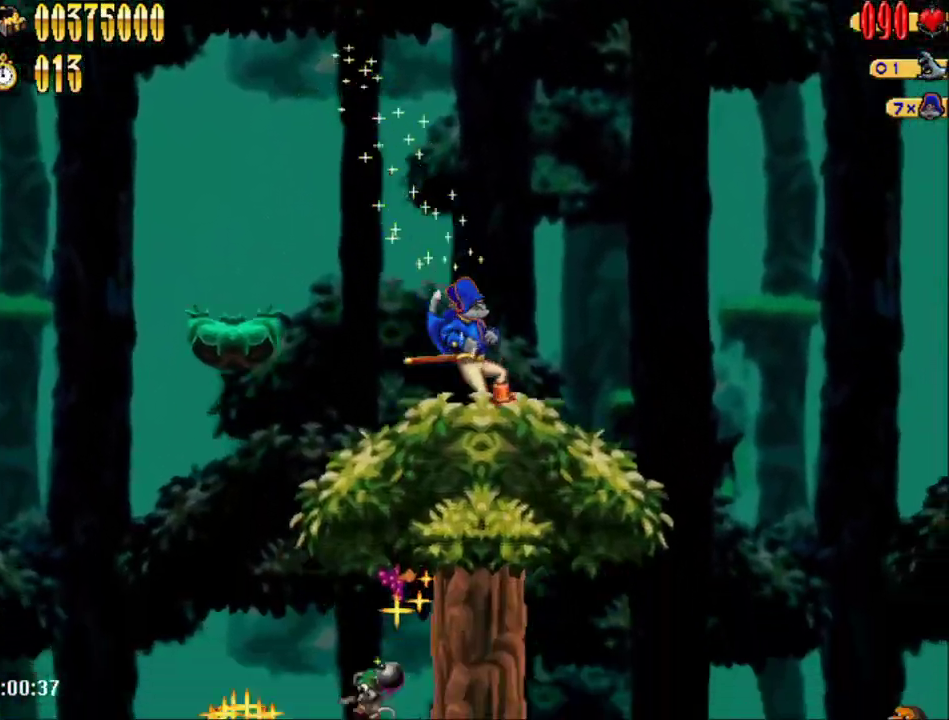
{"buttons": ["DPAD_RIGHT"], "events": []}
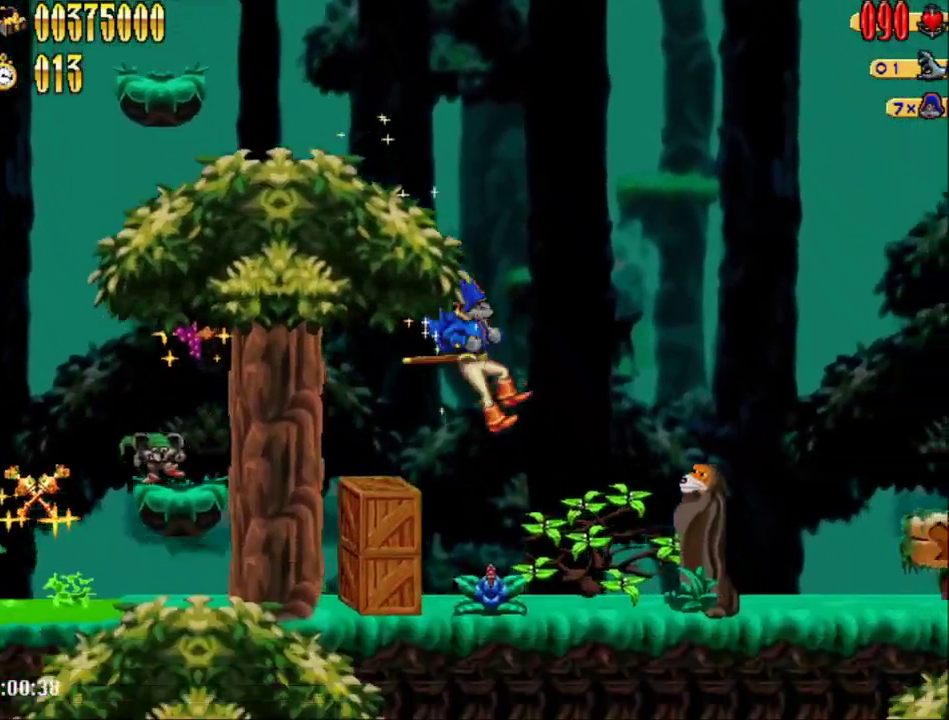
{"buttons": ["DPAD_RIGHT"], "events": [[33, "B", "down"], [133, "B", "up"]]}
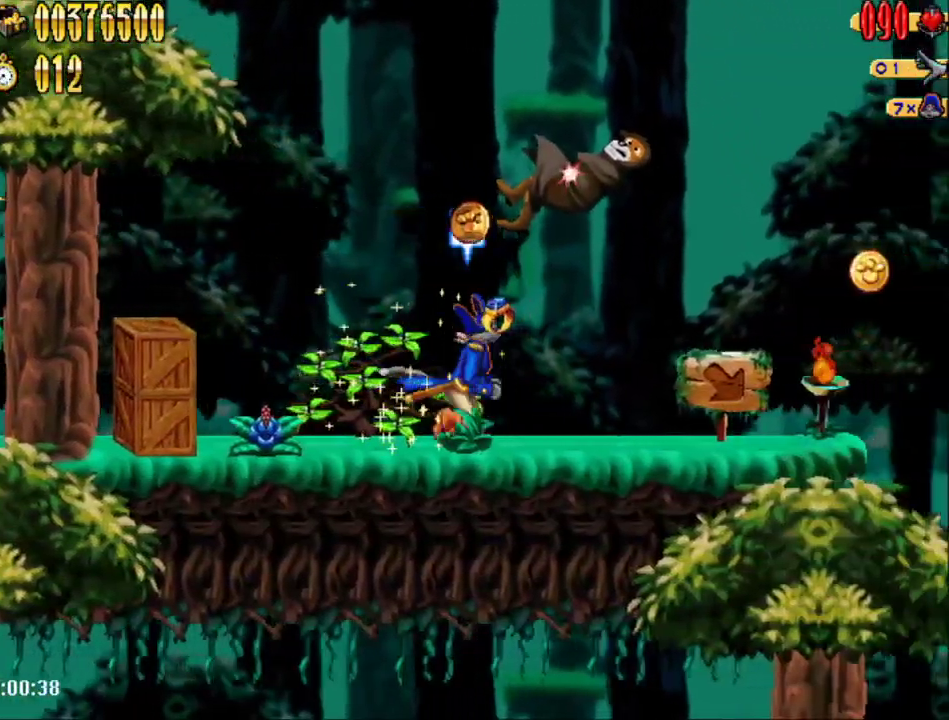
{"buttons": ["DPAD_RIGHT"], "events": []}
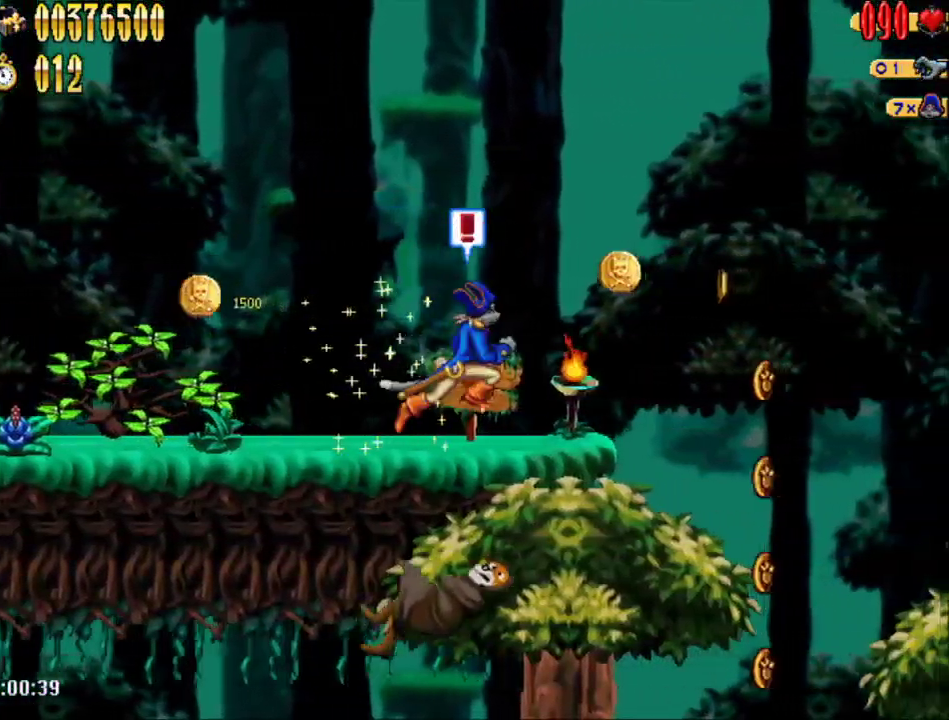
{"buttons": ["A", "DPAD_RIGHT"], "events": [[317, "A", "down"]]}
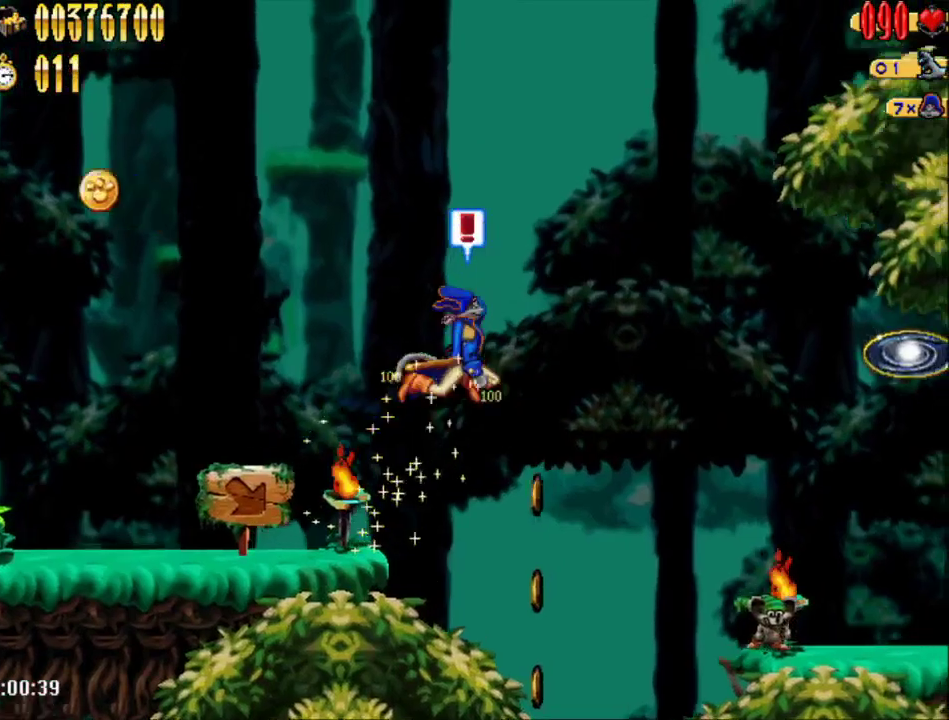
{"buttons": ["DPAD_RIGHT"], "events": [[133, "A", "up"]]}
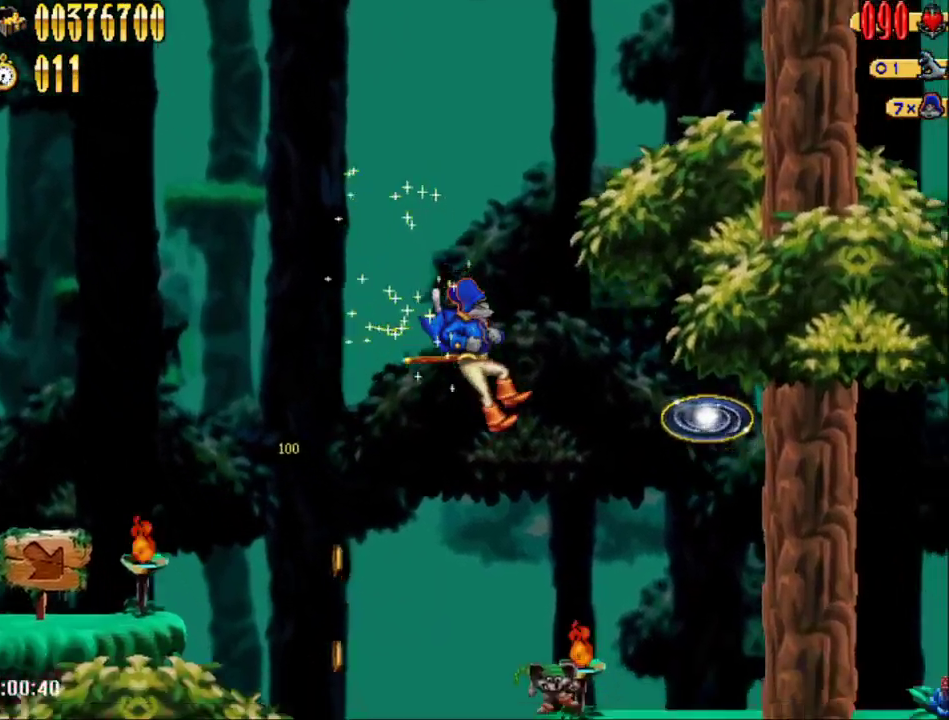
{"buttons": ["A", "DPAD_RIGHT"], "events": [[67, "B", "down"], [183, "B", "up"], [183, "DPAD_RIGHT", "up"], [283, "A", "down"], [283, "DPAD_RIGHT", "down"]]}
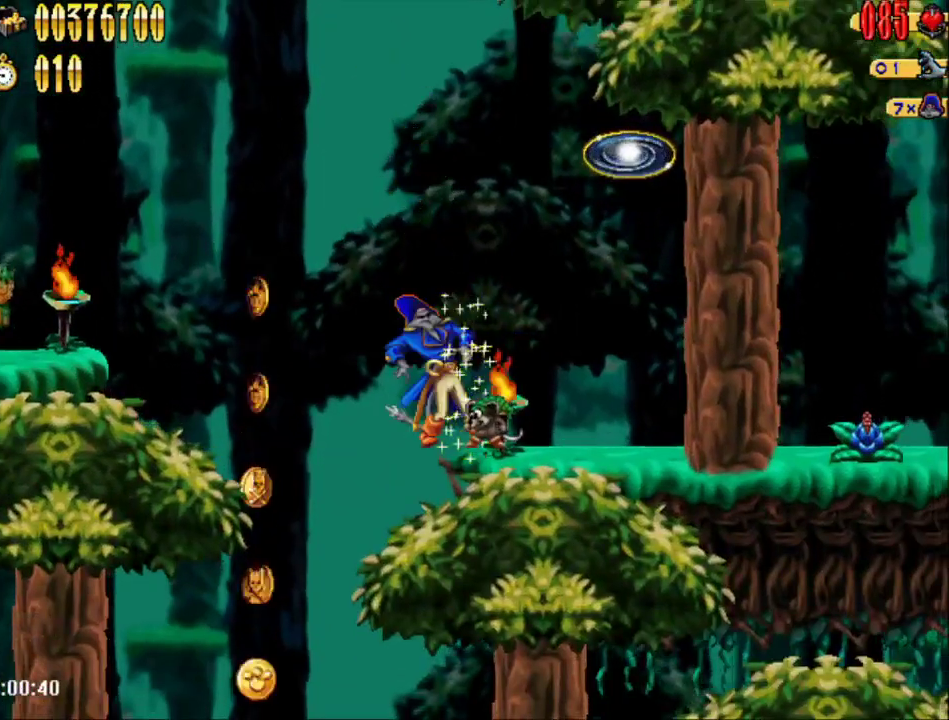
{"buttons": ["A", "DPAD_RIGHT"], "events": [[100, "A", "up"], [350, "DPAD_RIGHT", "up"], [400, "A", "down"], [467, "DPAD_RIGHT", "down"]]}
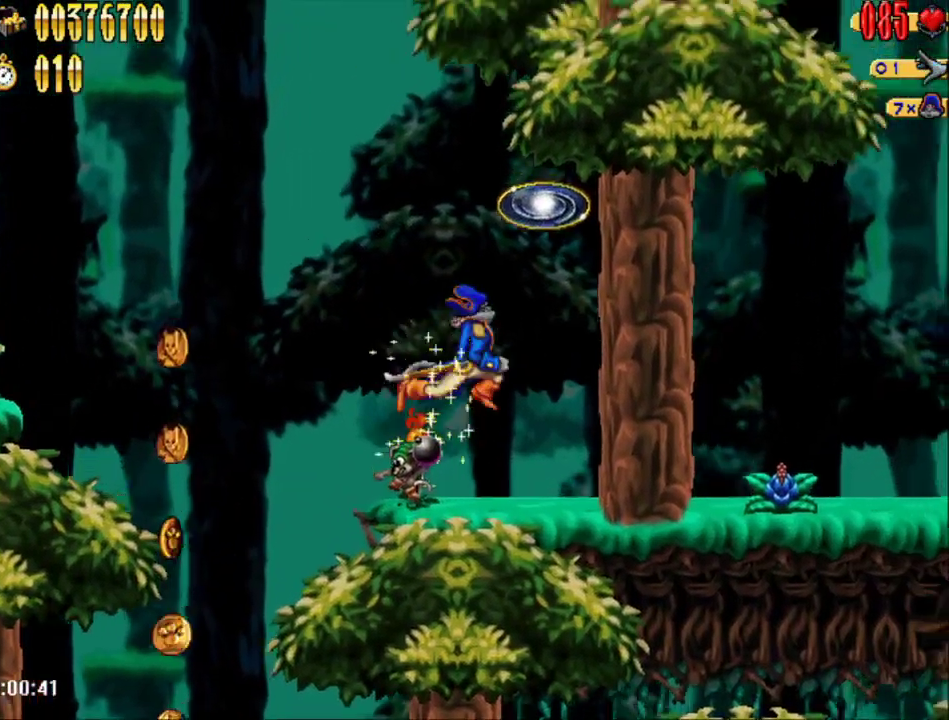
{"buttons": [], "events": [[183, "A", "up"], [450, "DPAD_RIGHT", "up"]]}
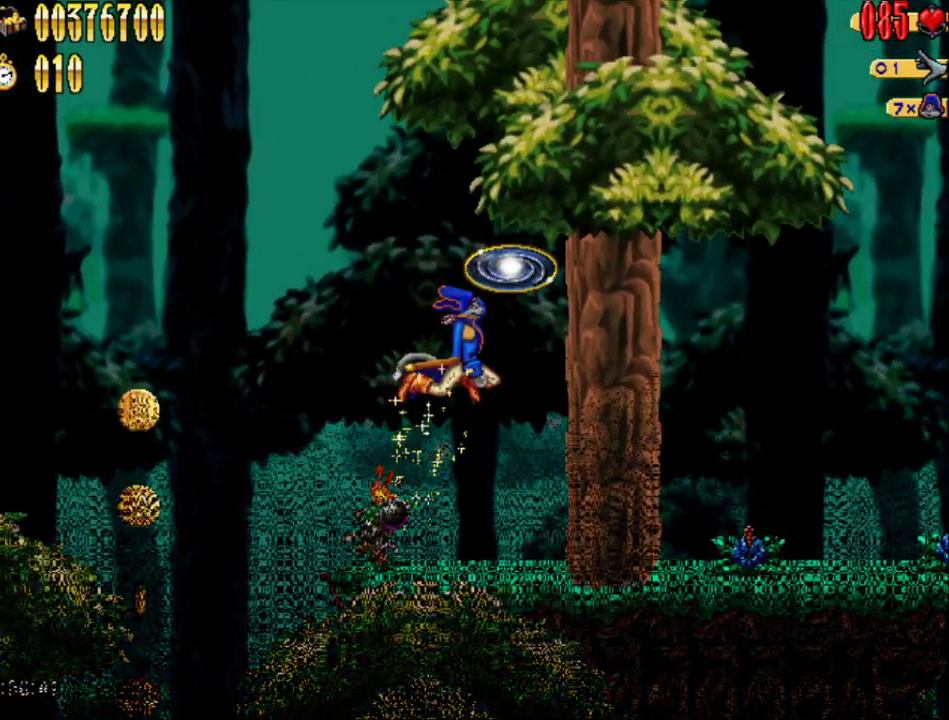
{"buttons": [], "events": []}
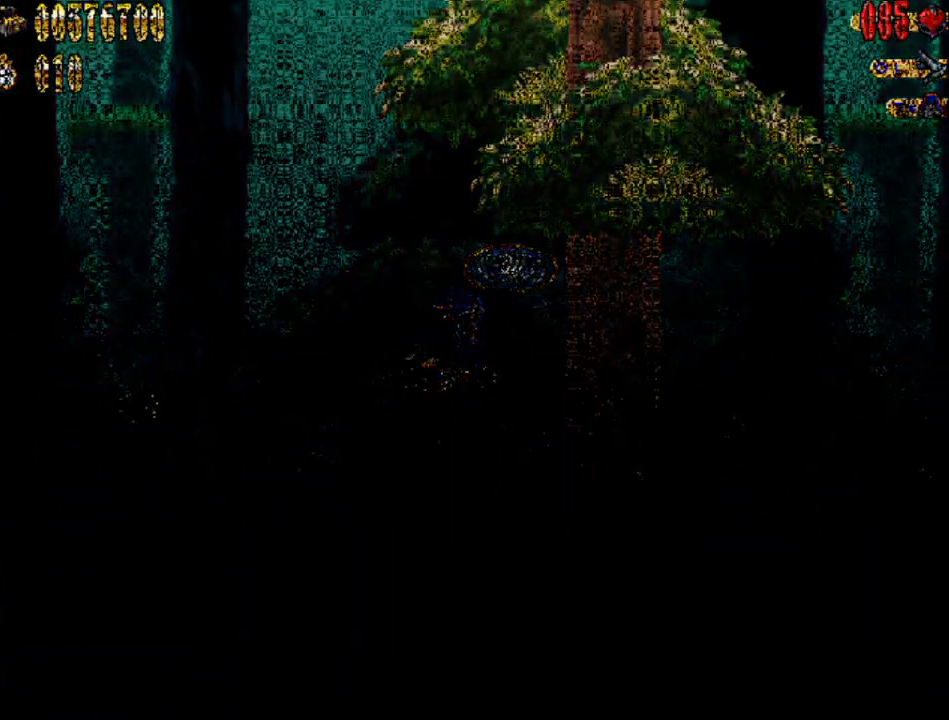
{"buttons": [], "events": []}
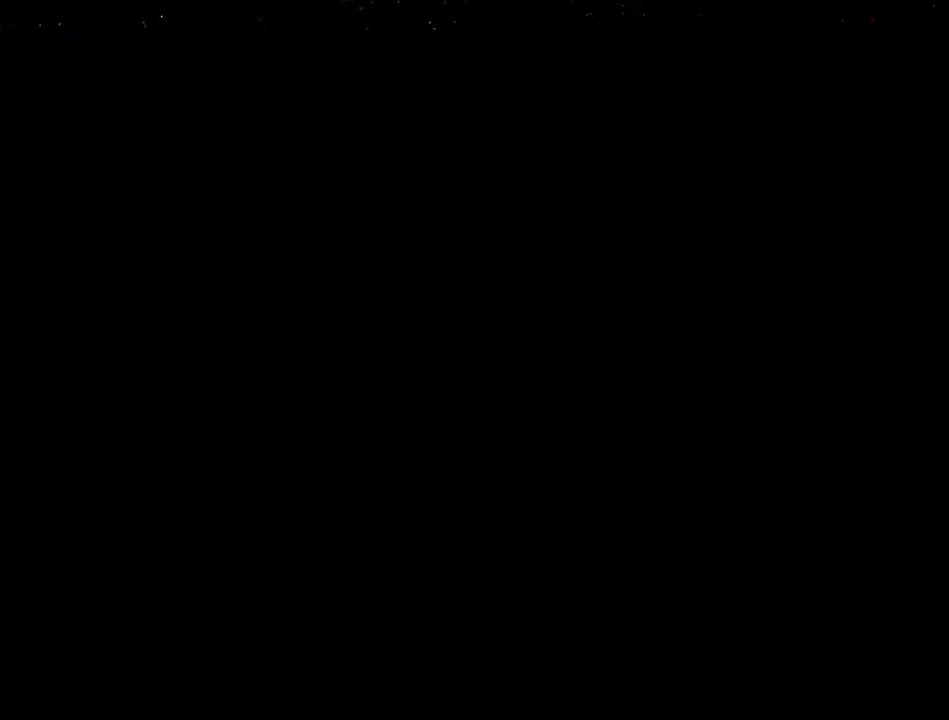
{"buttons": ["DPAD_RIGHT"], "events": [[350, "DPAD_RIGHT", "down"]]}